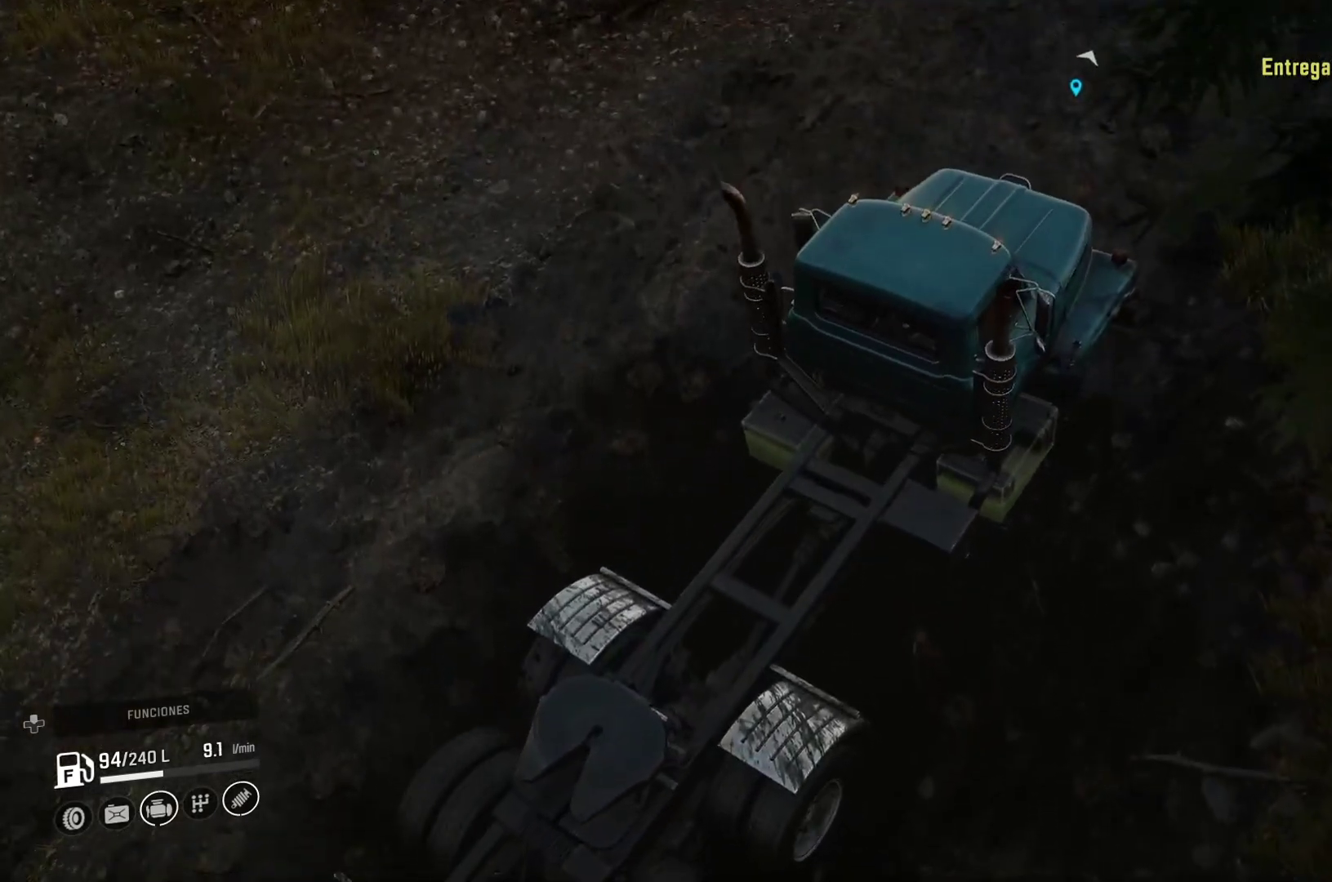
Gameplay with a controller (Xbox layout); each line is a JSON object with the inputs held at the frame after it. "events" lists button and stick changes between this image and that frame as [ms after this image, input, new state], when the widget could be followed in between. Not read: R2.
{"buttons": [], "left_stick": "left", "right_stick": "up", "events": [[83, "right_stick", "up"]]}
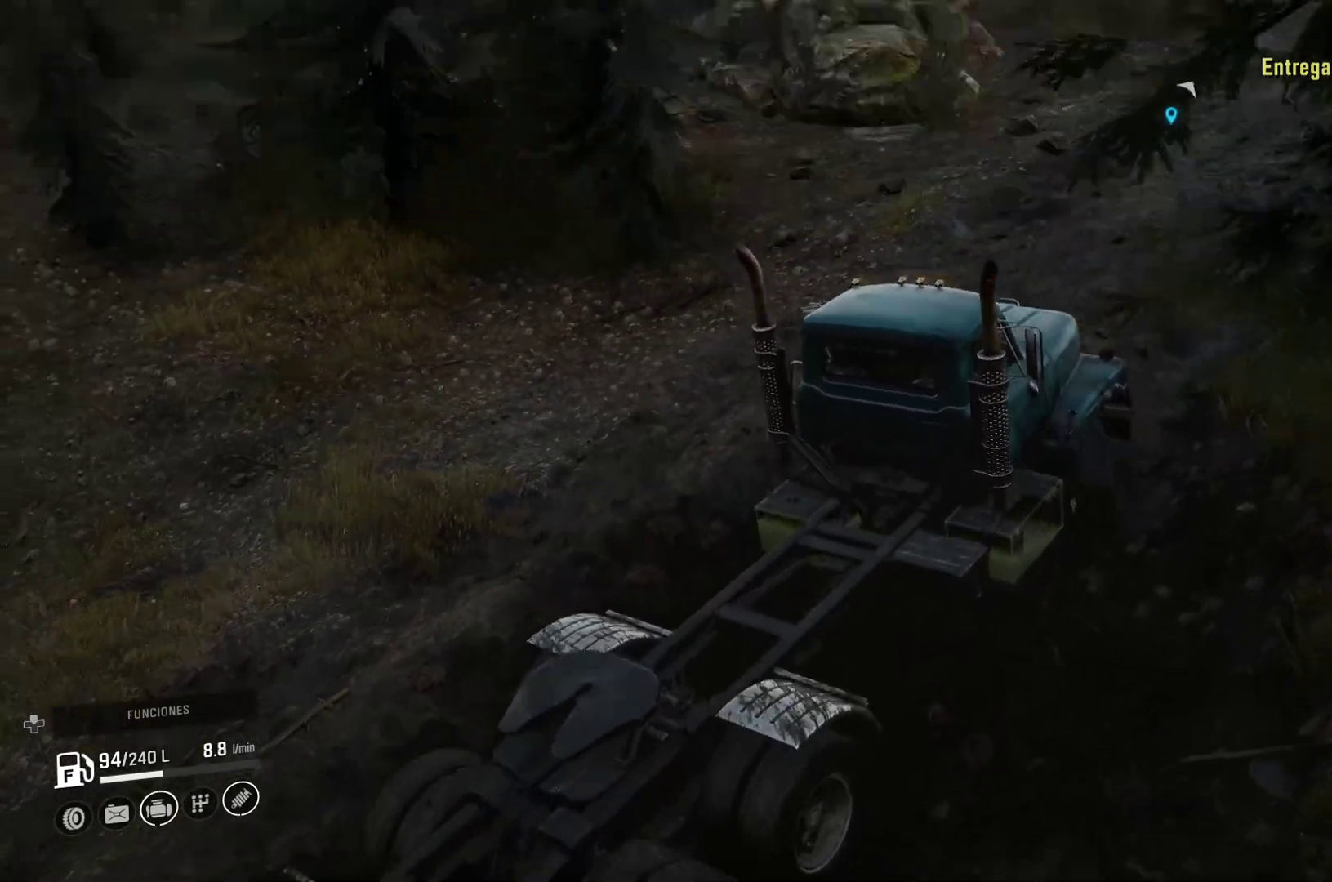
{"buttons": [], "left_stick": "left", "right_stick": "center", "events": [[33, "right_stick", "center"]]}
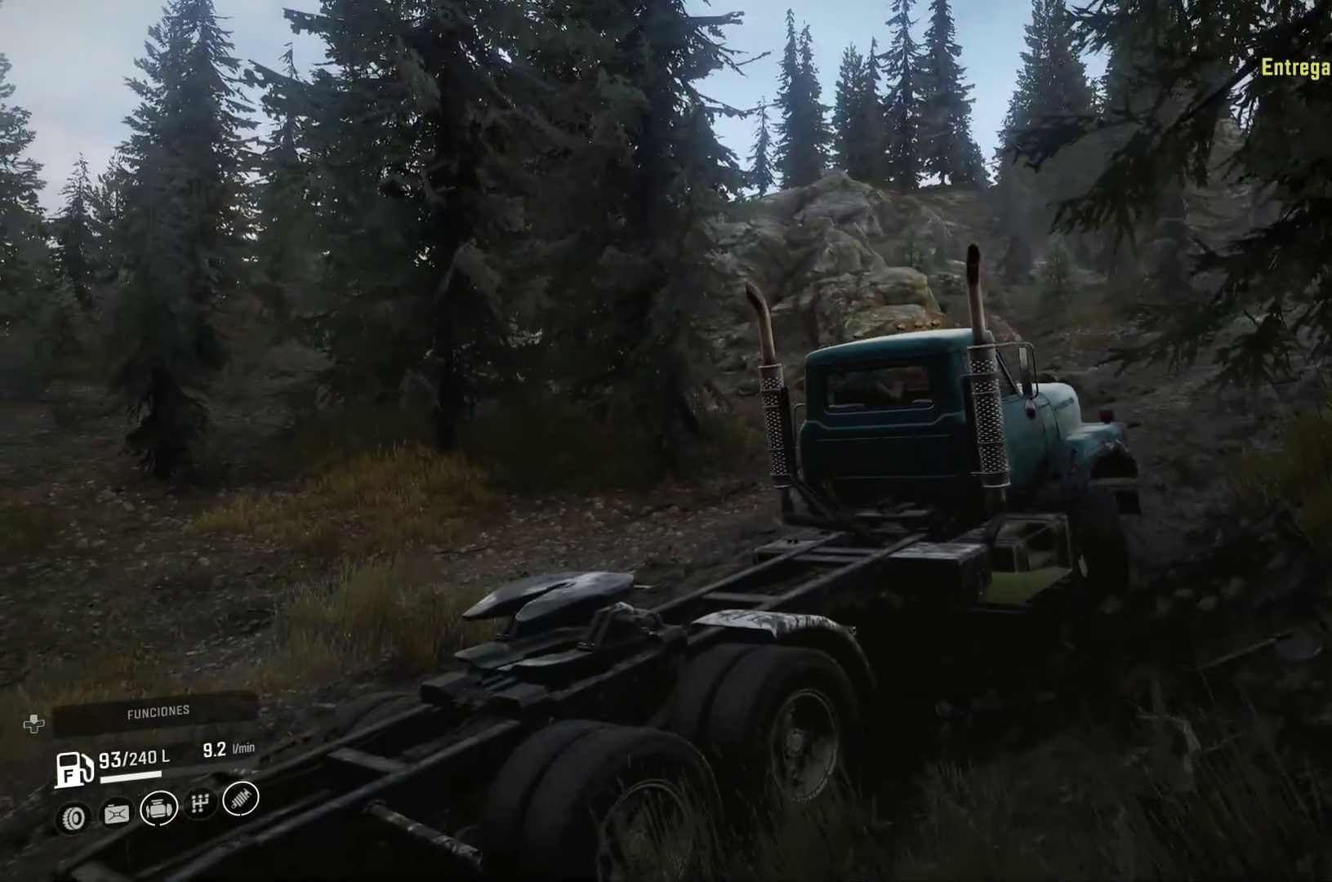
{"buttons": [], "left_stick": "left", "right_stick": "center", "events": [[50, "right_stick", "down"], [217, "right_stick", "center"]]}
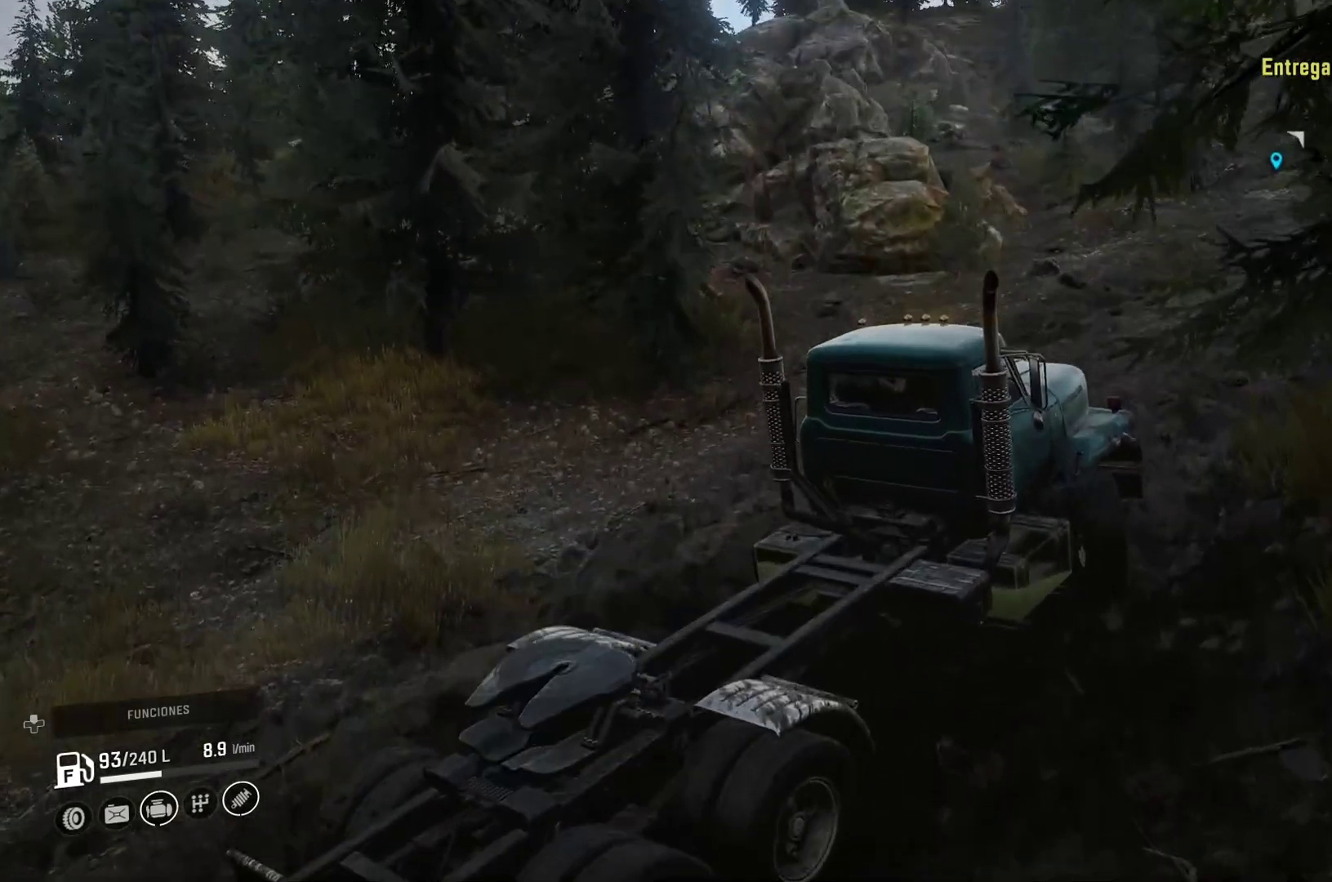
{"buttons": [], "left_stick": "left", "right_stick": "center", "events": []}
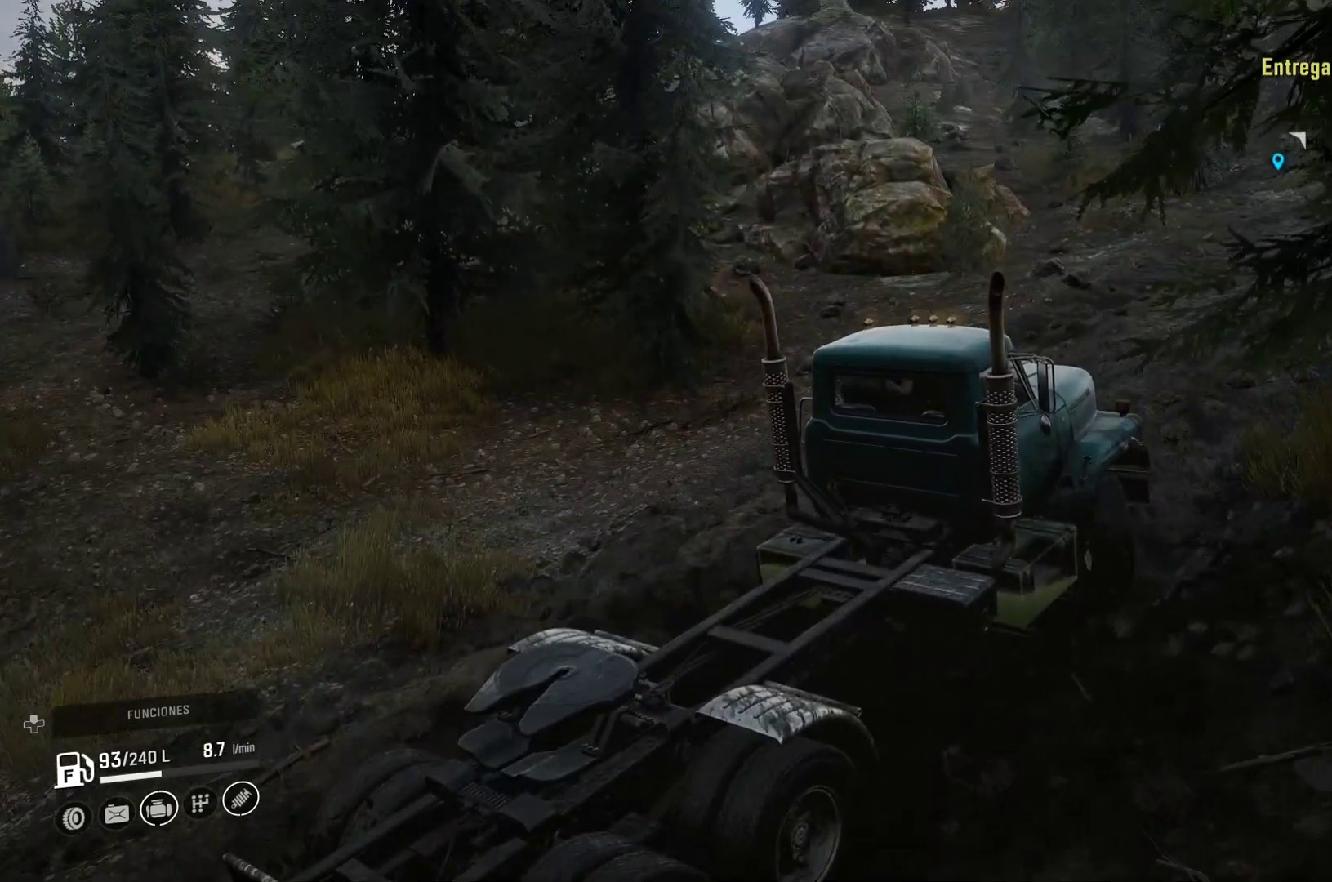
{"buttons": [], "left_stick": "center", "right_stick": "center", "events": [[33, "left_stick", "center"]]}
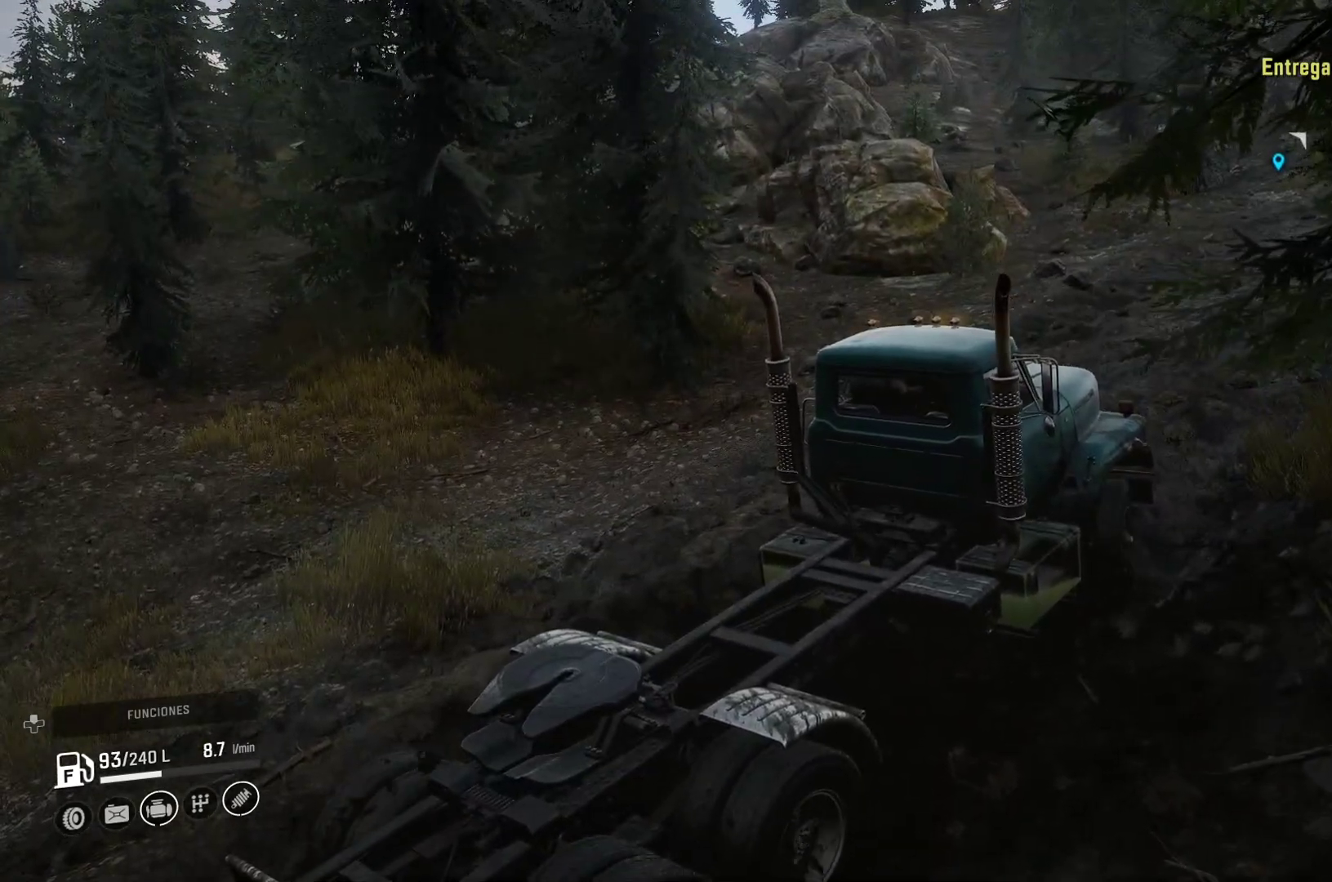
{"buttons": [], "left_stick": "center", "right_stick": "center", "events": []}
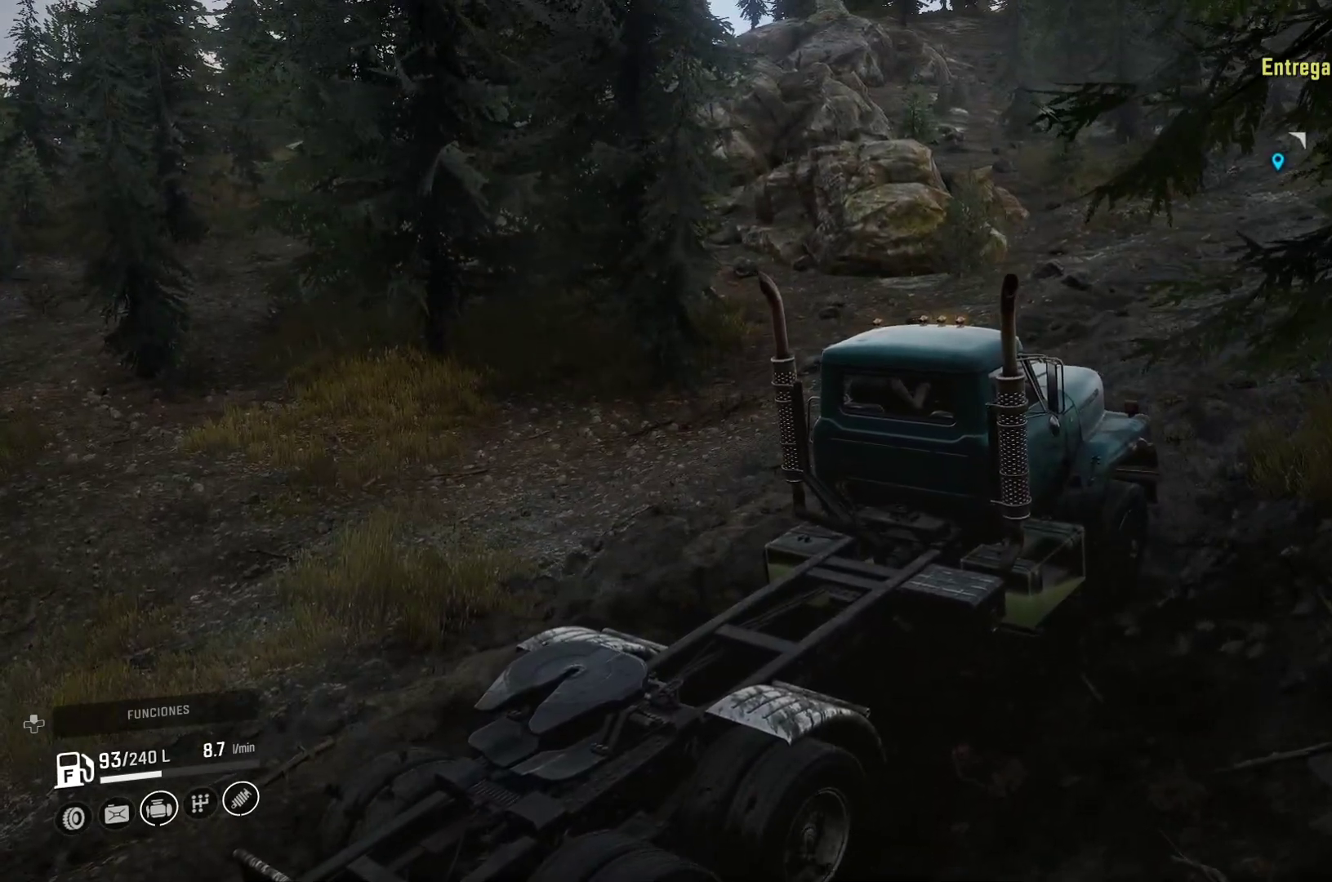
{"buttons": [], "left_stick": "center", "right_stick": "center", "events": []}
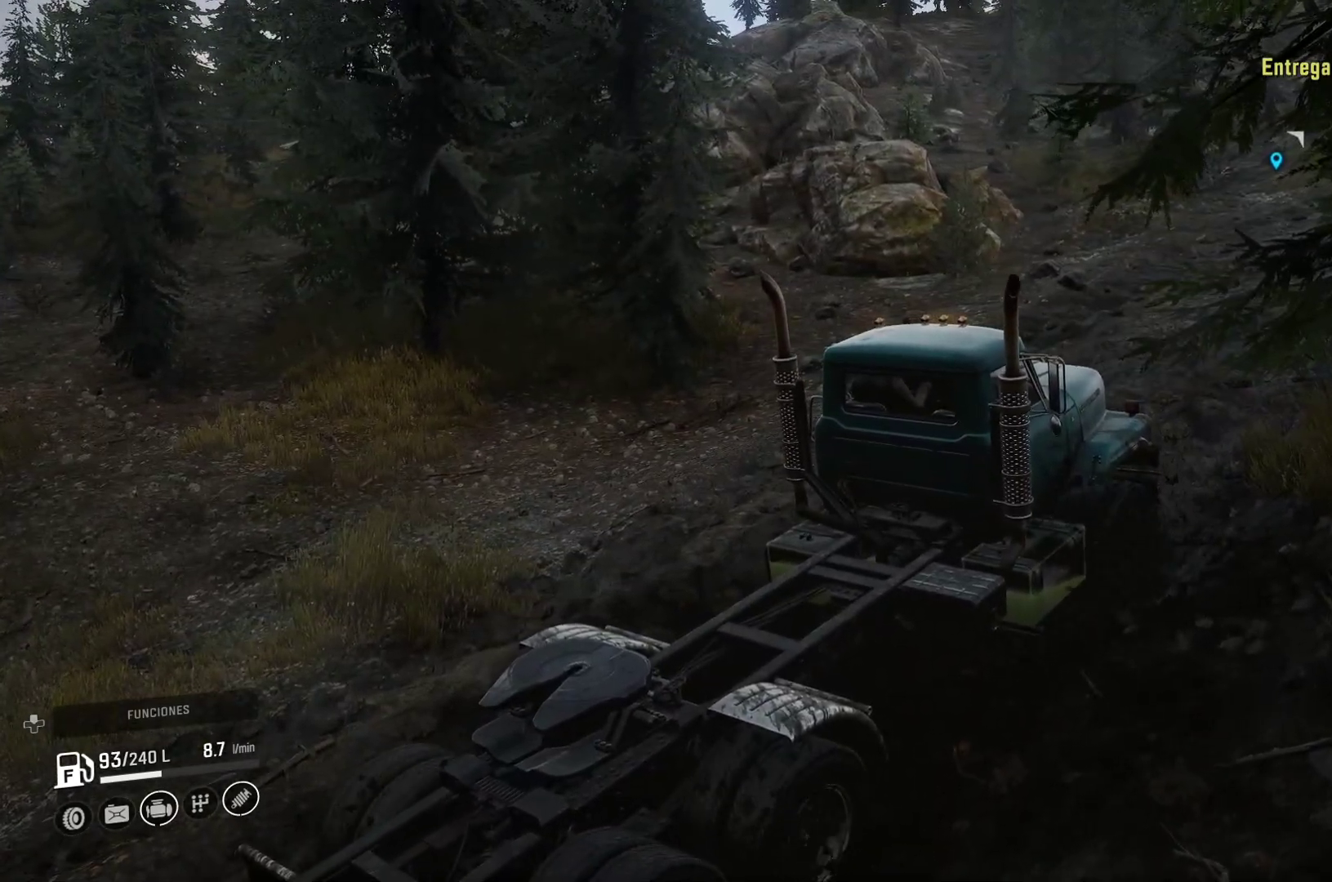
{"buttons": [], "left_stick": "right", "right_stick": "center", "events": [[417, "left_stick", "right"]]}
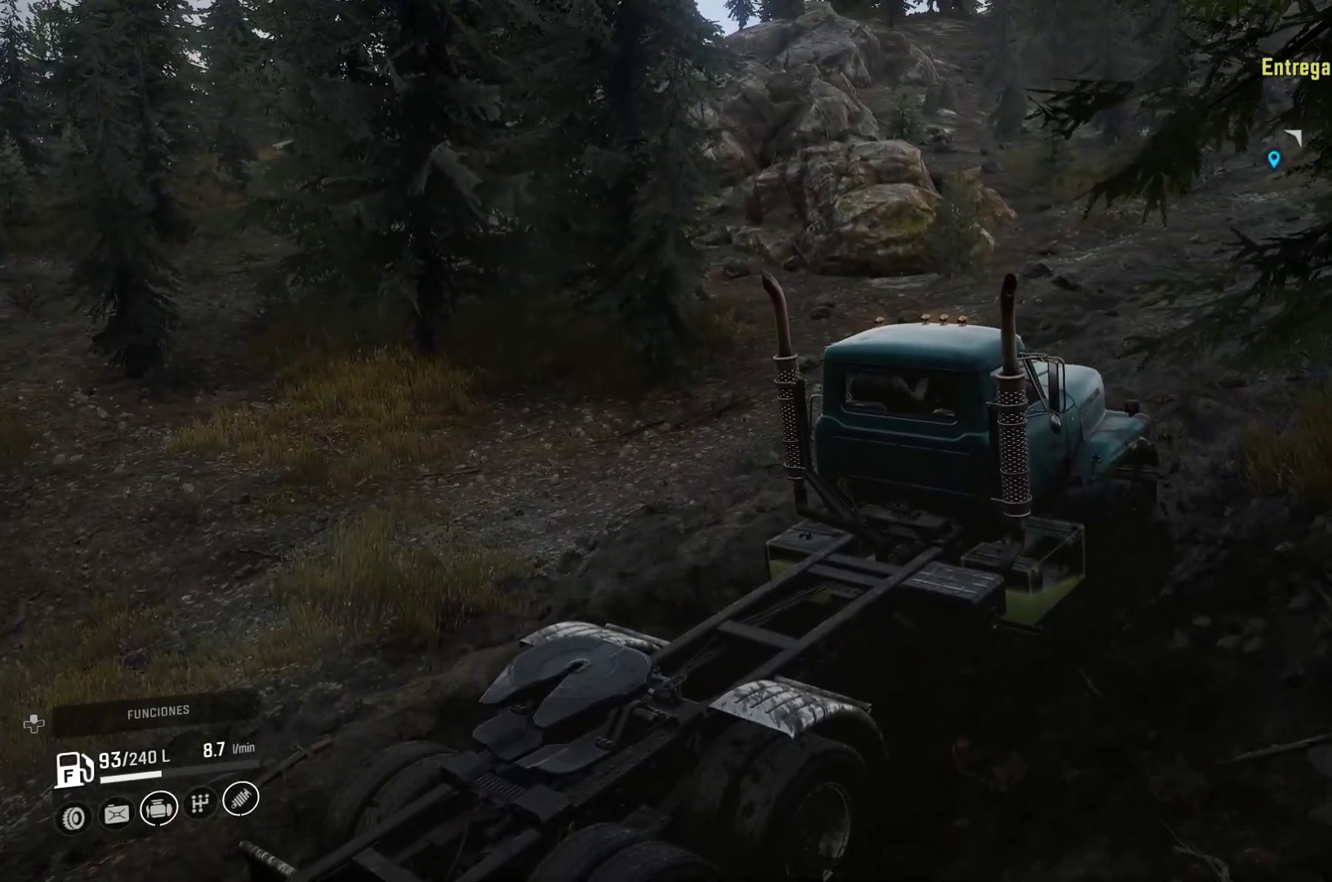
{"buttons": [], "left_stick": "right", "right_stick": "center", "events": []}
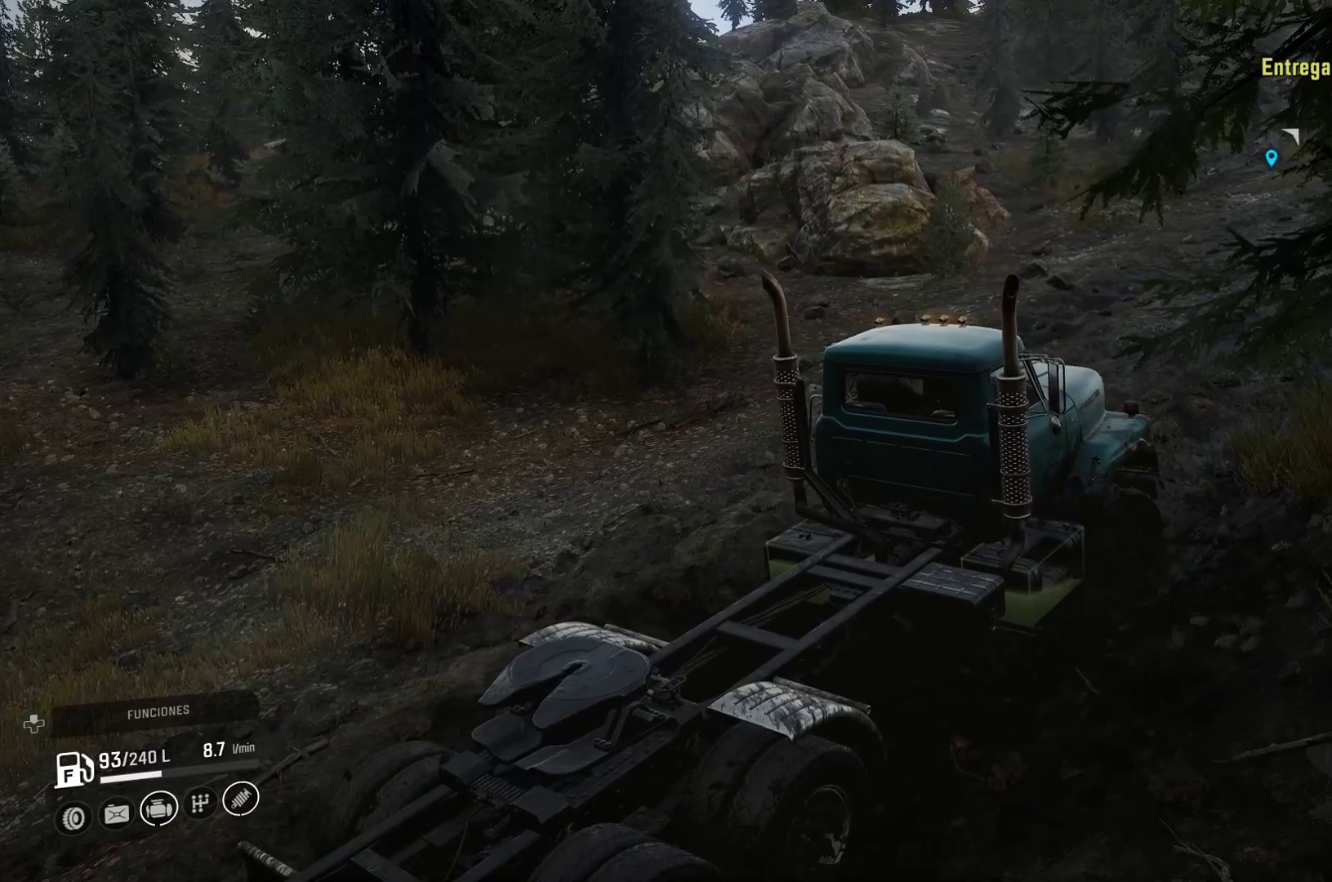
{"buttons": [], "left_stick": "right", "right_stick": "center", "events": []}
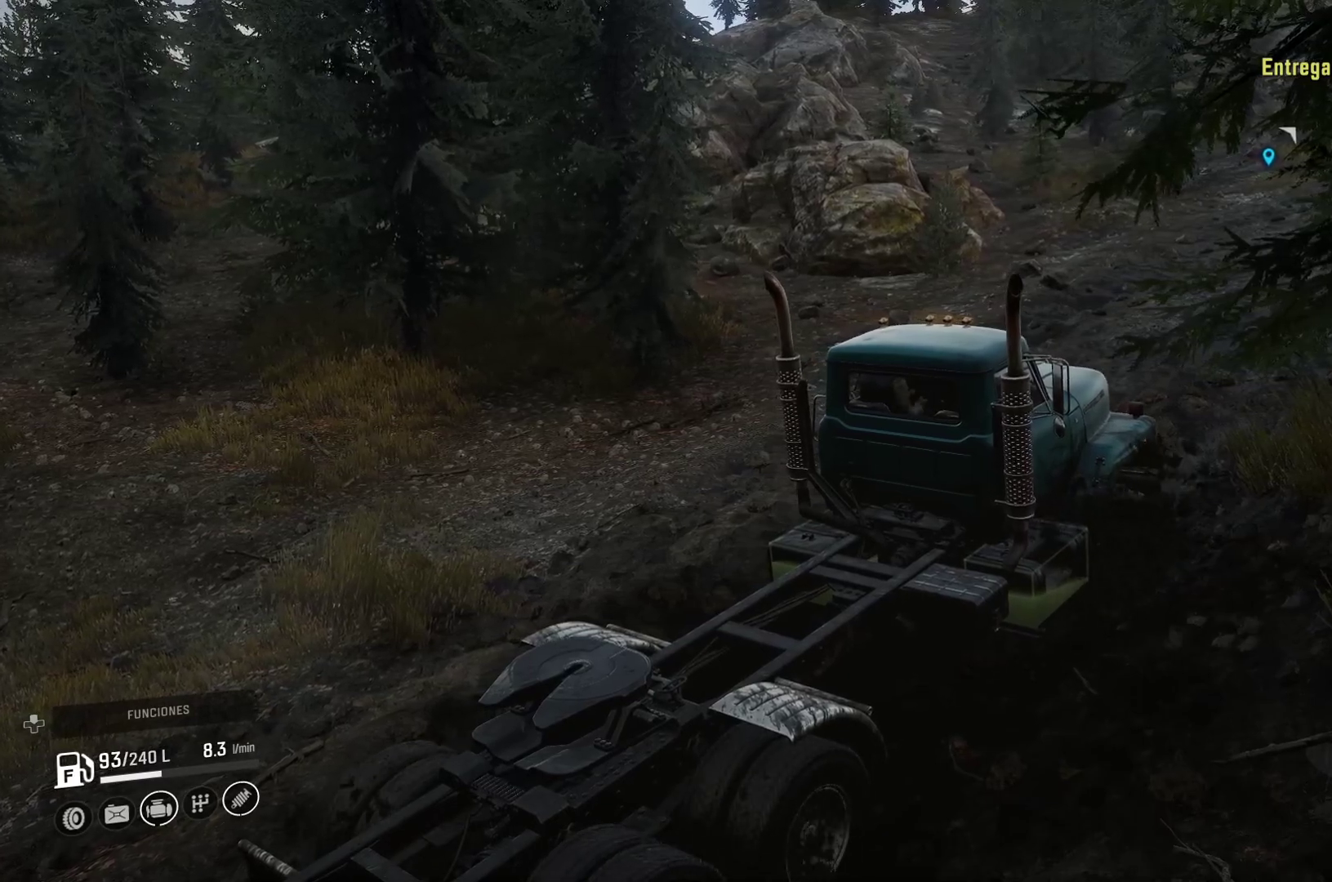
{"buttons": [], "left_stick": "right", "right_stick": "center", "events": []}
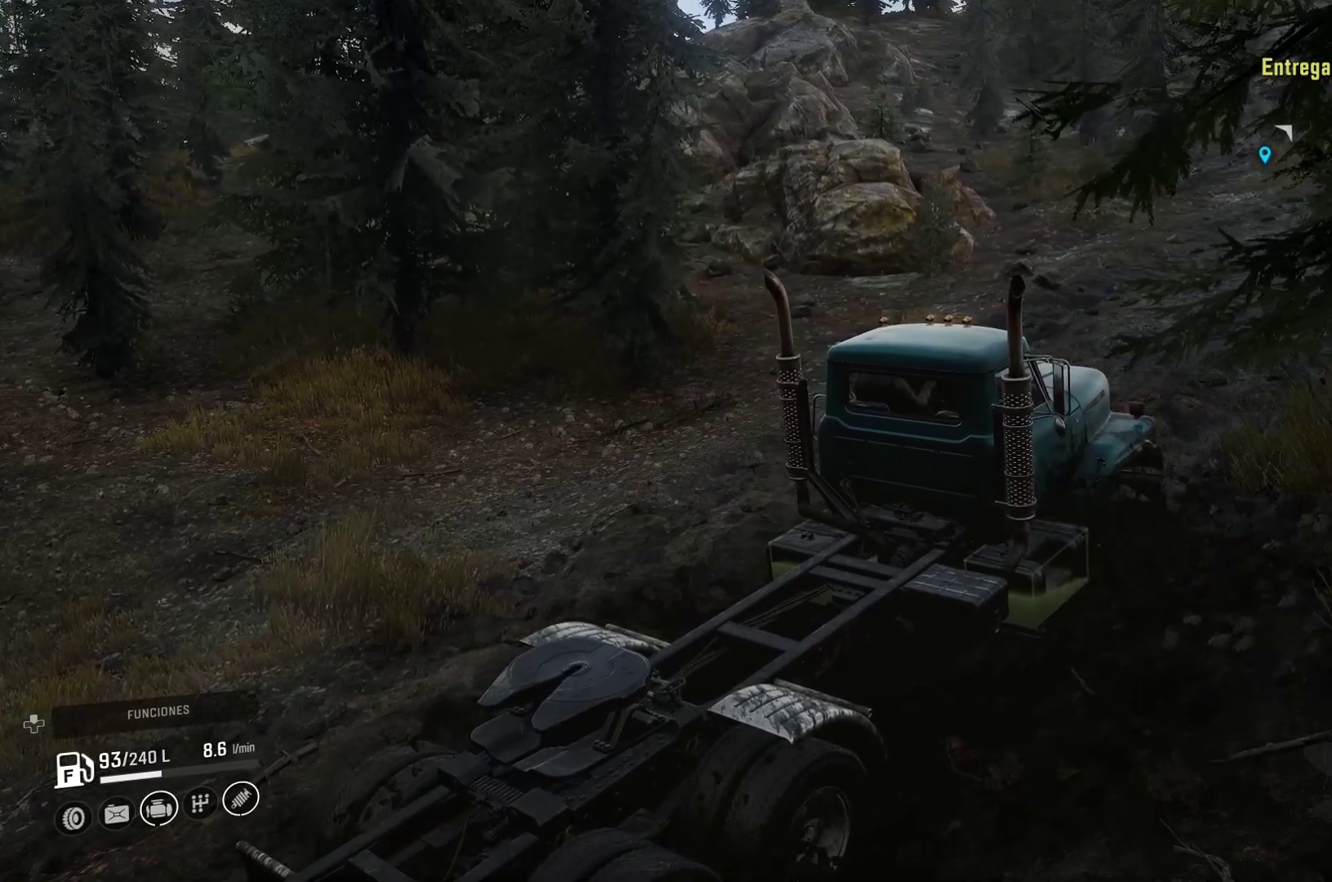
{"buttons": [], "left_stick": "center", "right_stick": "center", "events": [[417, "left_stick", "center"]]}
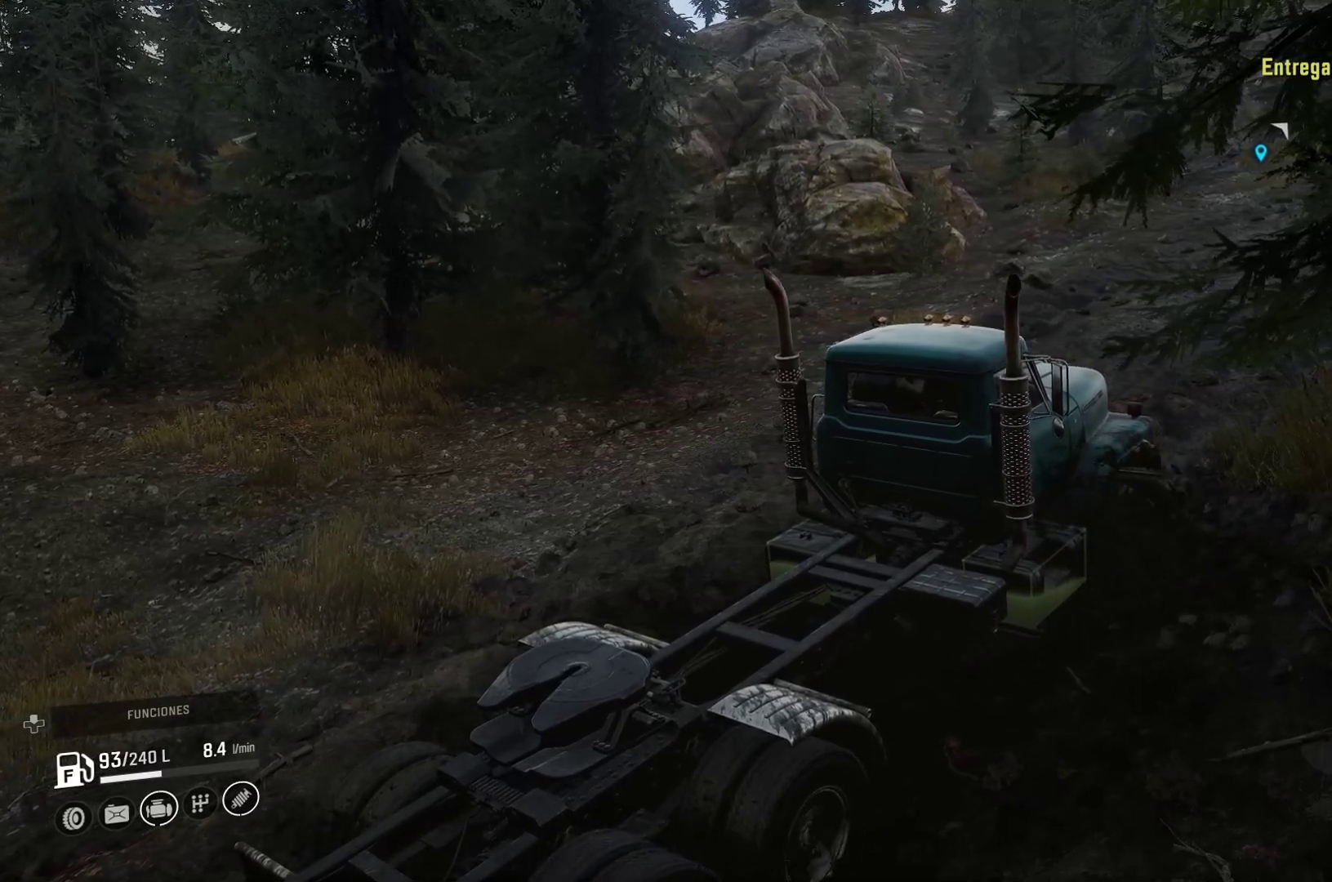
{"buttons": [], "left_stick": "center", "right_stick": "center", "events": []}
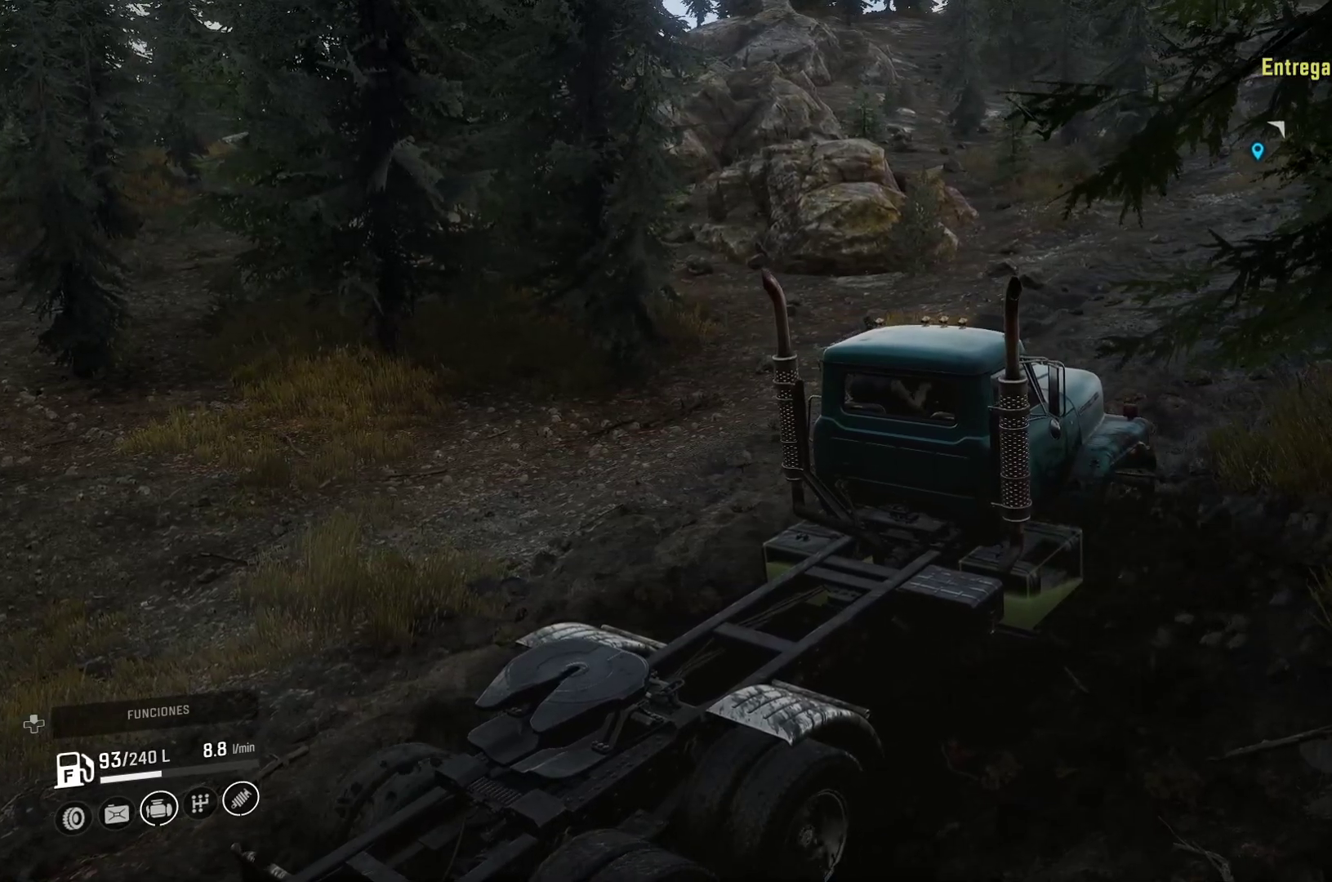
{"buttons": [], "left_stick": "right", "right_stick": "center", "events": [[367, "left_stick", "right"]]}
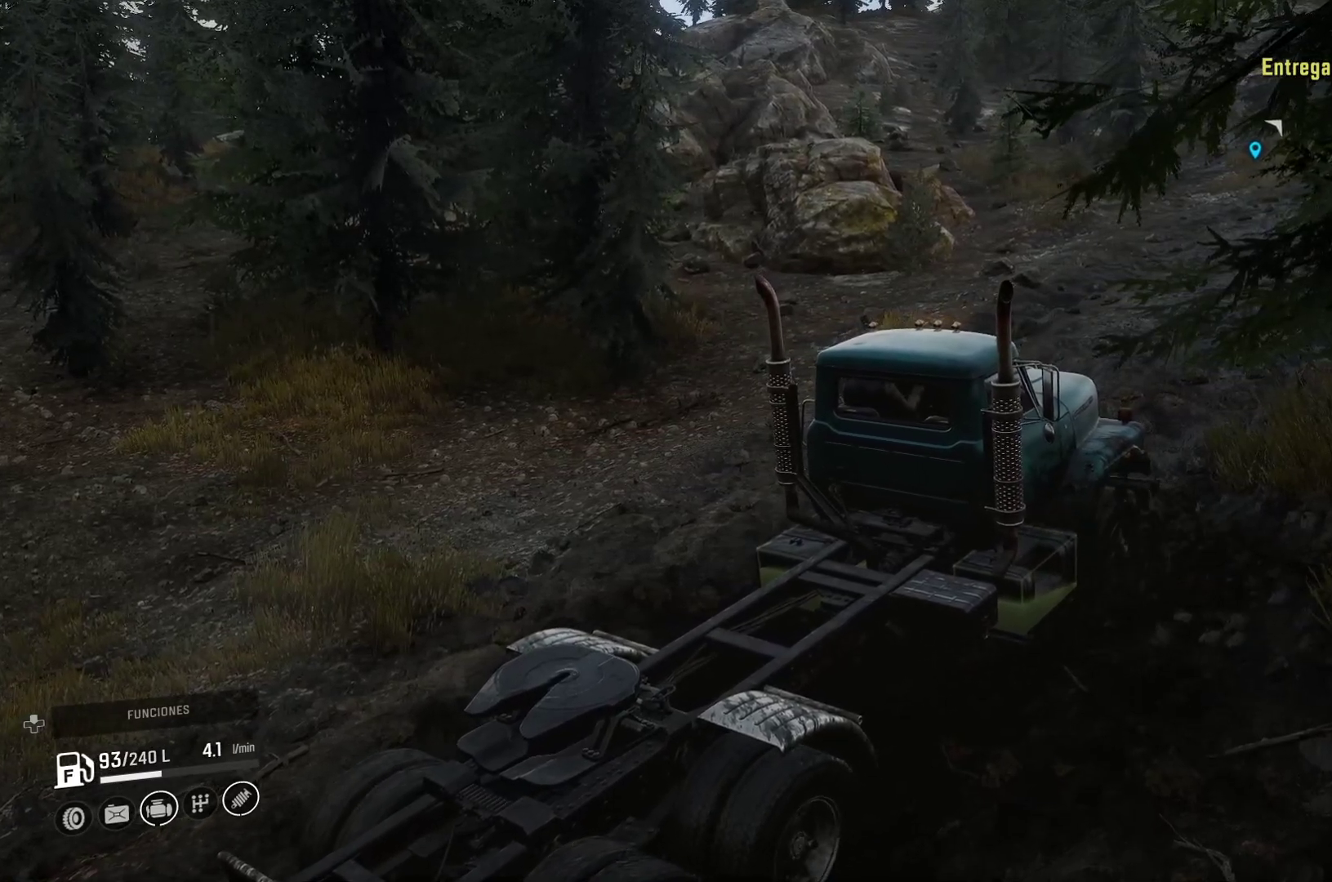
{"buttons": ["L2"], "left_stick": "right", "right_stick": "center"}
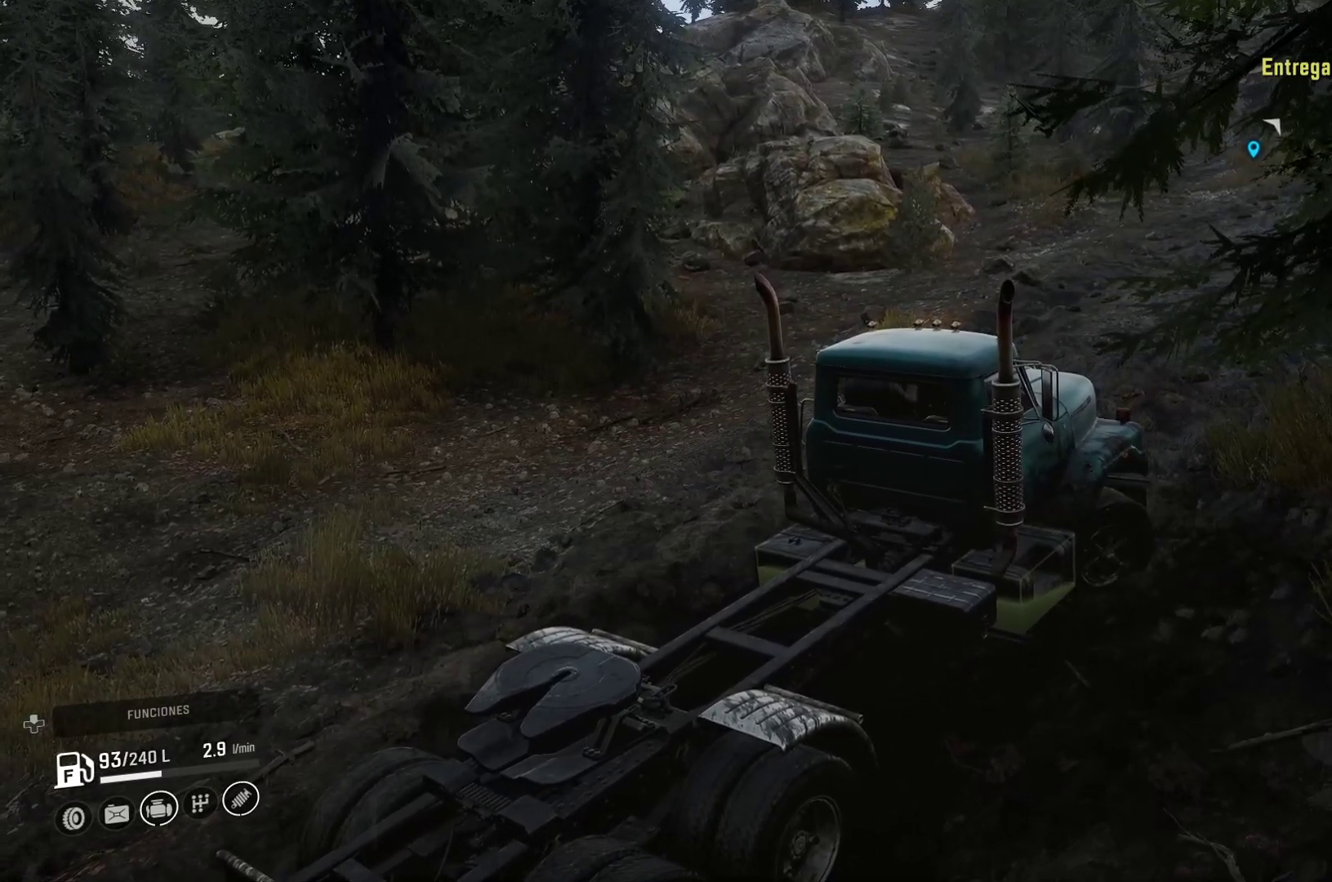
{"buttons": ["L2"], "left_stick": "right", "right_stick": "center", "events": []}
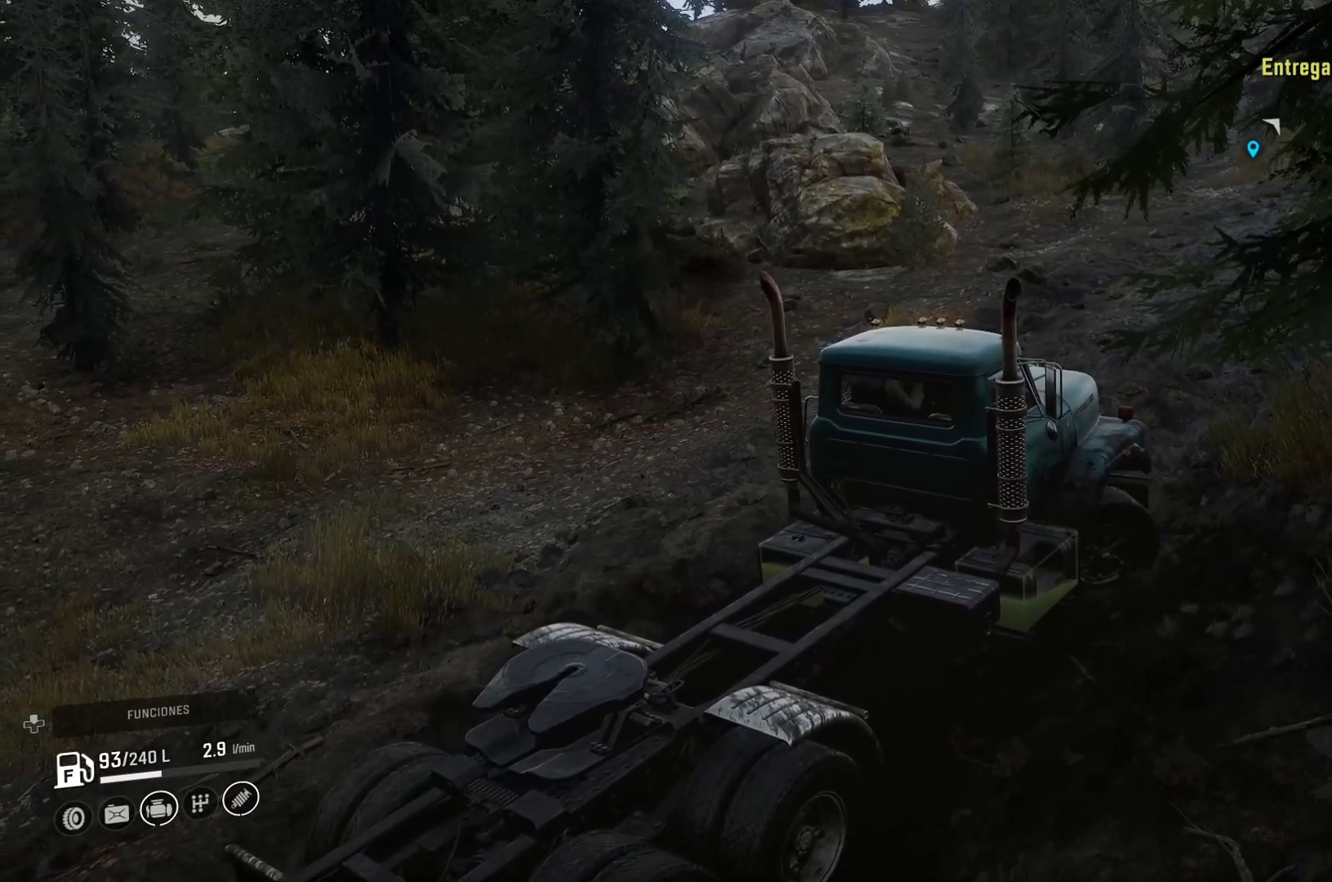
{"buttons": ["L2"], "left_stick": "right", "right_stick": "center", "events": []}
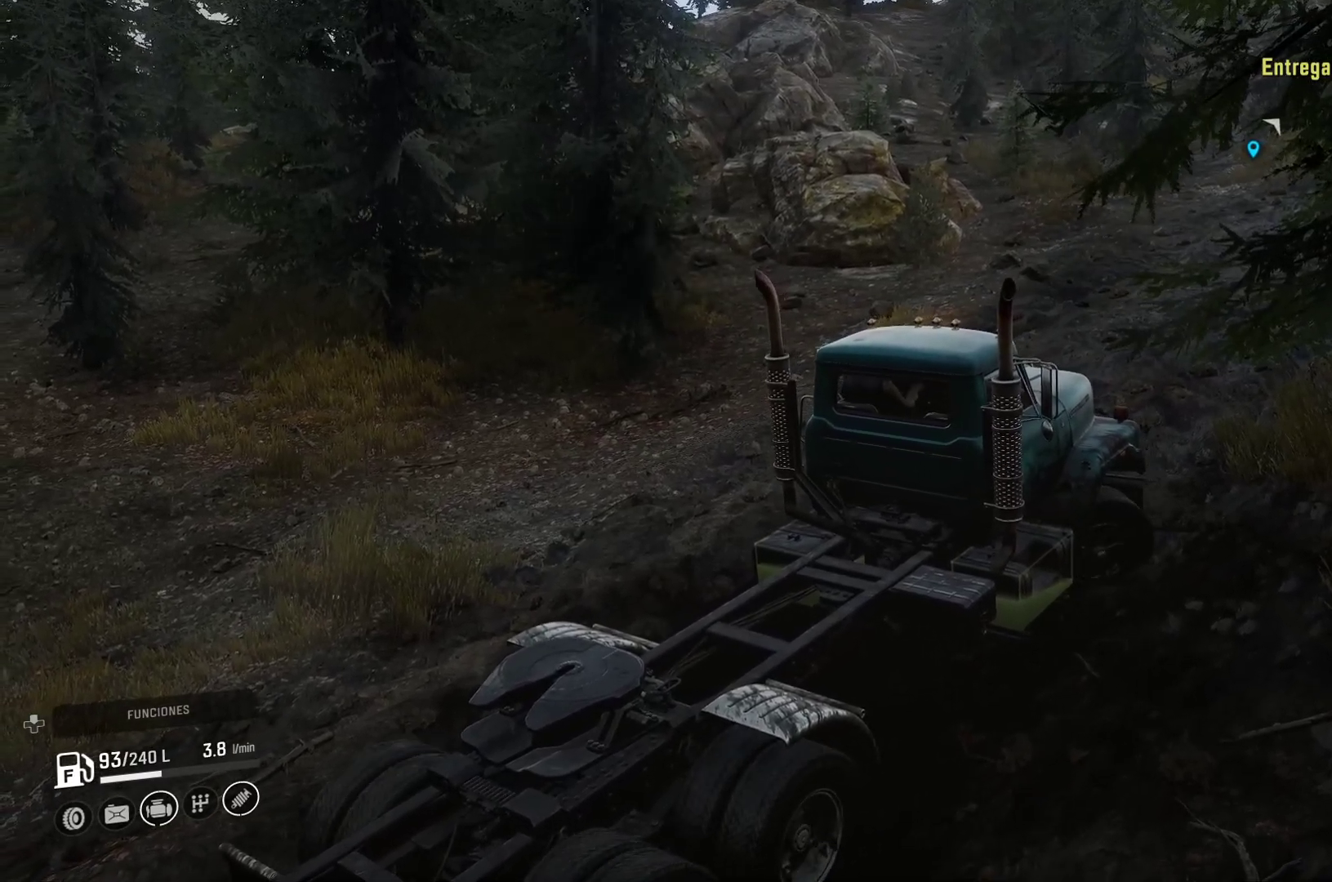
{"buttons": ["L2"], "left_stick": "right", "right_stick": "center", "events": []}
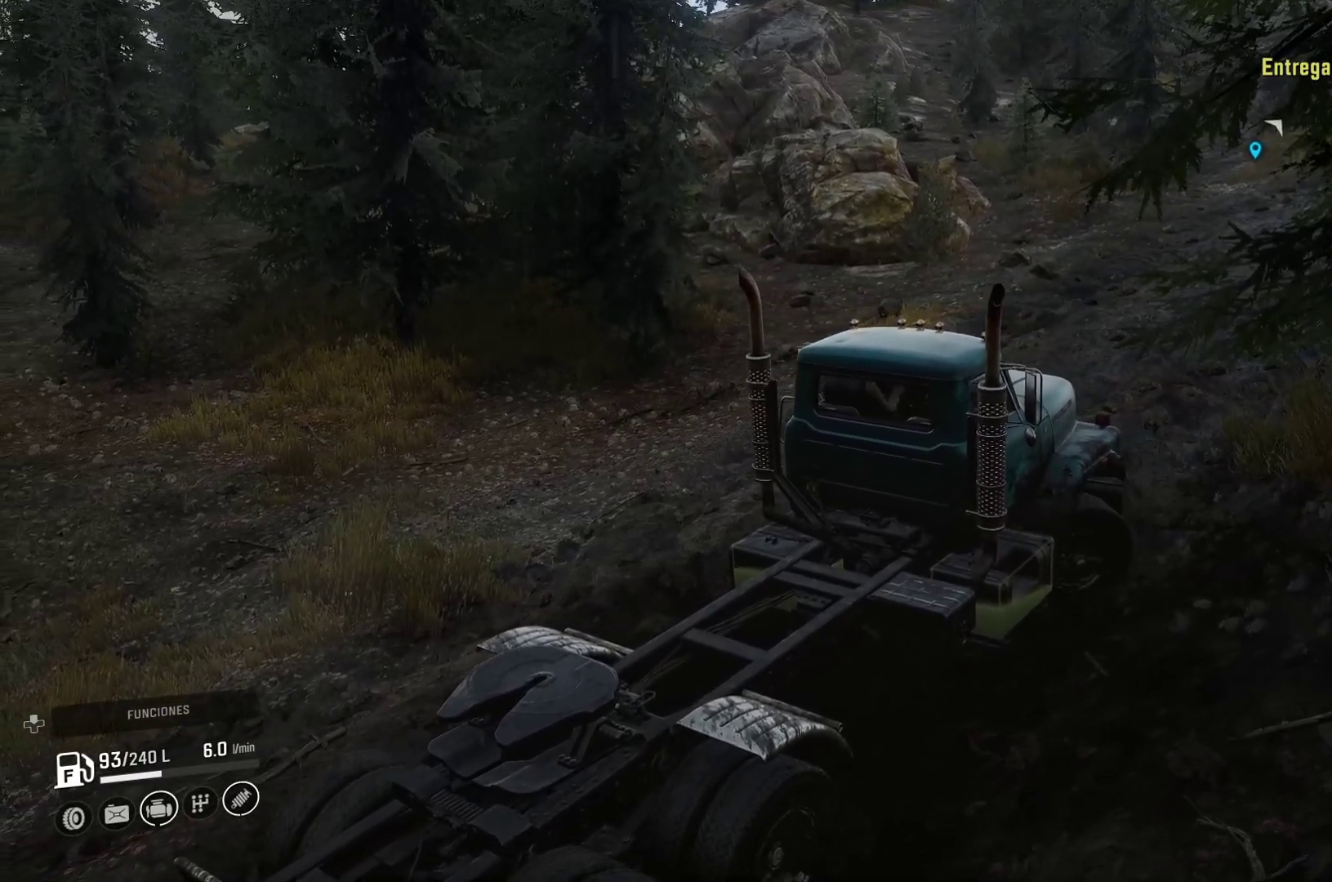
{"buttons": ["L2"], "left_stick": "right", "right_stick": "center", "events": []}
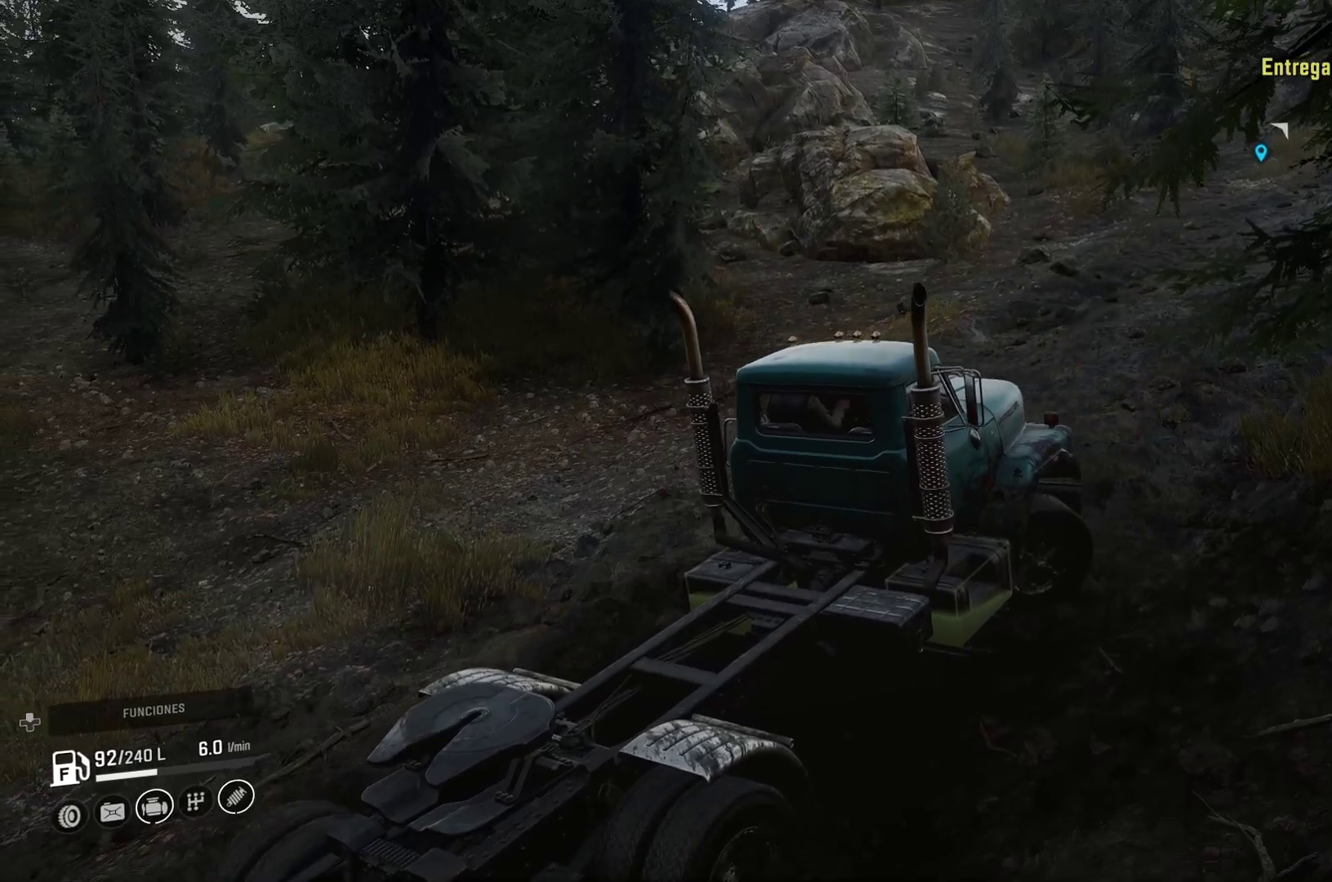
{"buttons": [], "left_stick": "left", "right_stick": "center", "events": [[17, "L2", "up"], [17, "left_stick", "center"], [333, "left_stick", "left"]]}
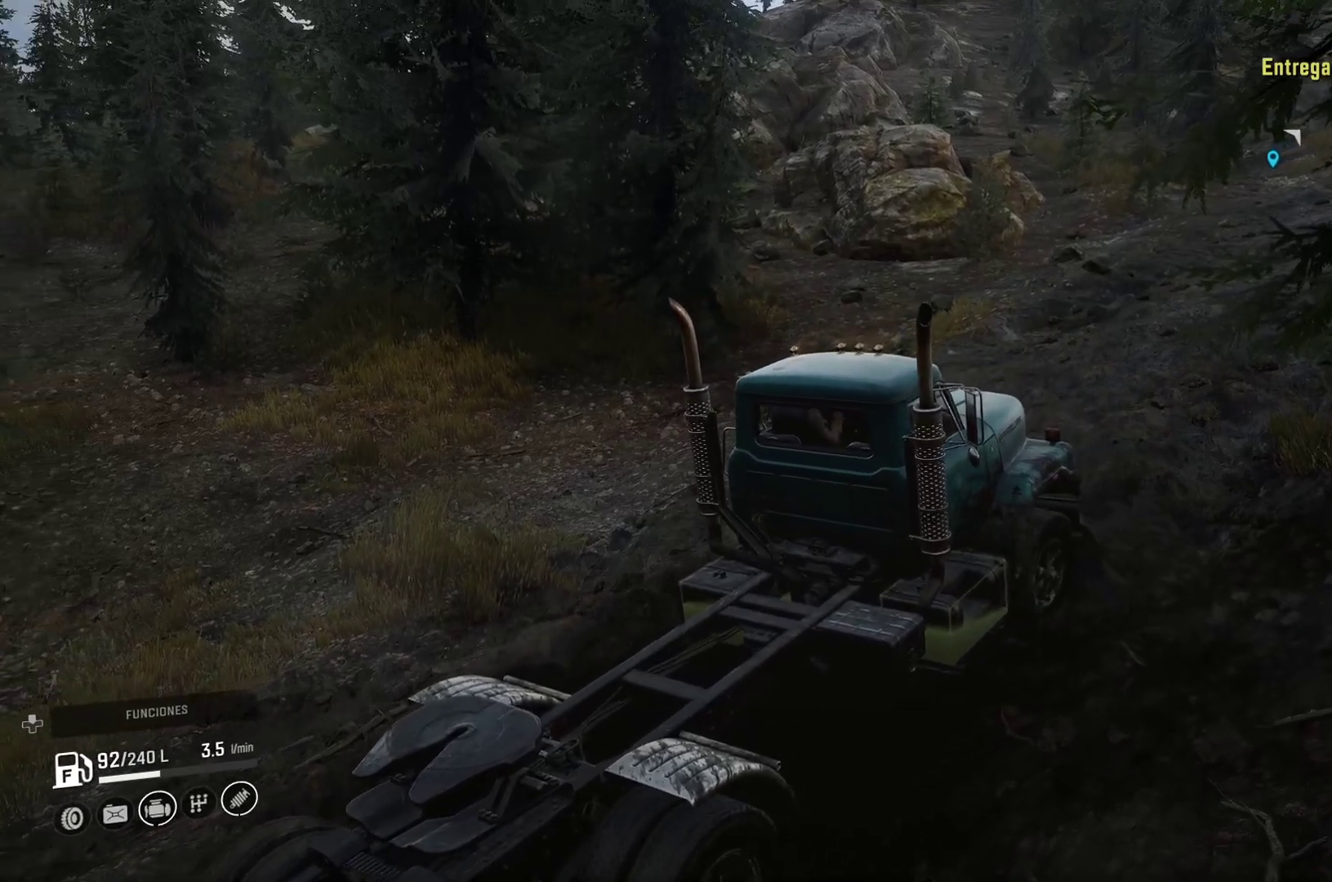
{"buttons": [], "left_stick": "left", "right_stick": "center", "events": []}
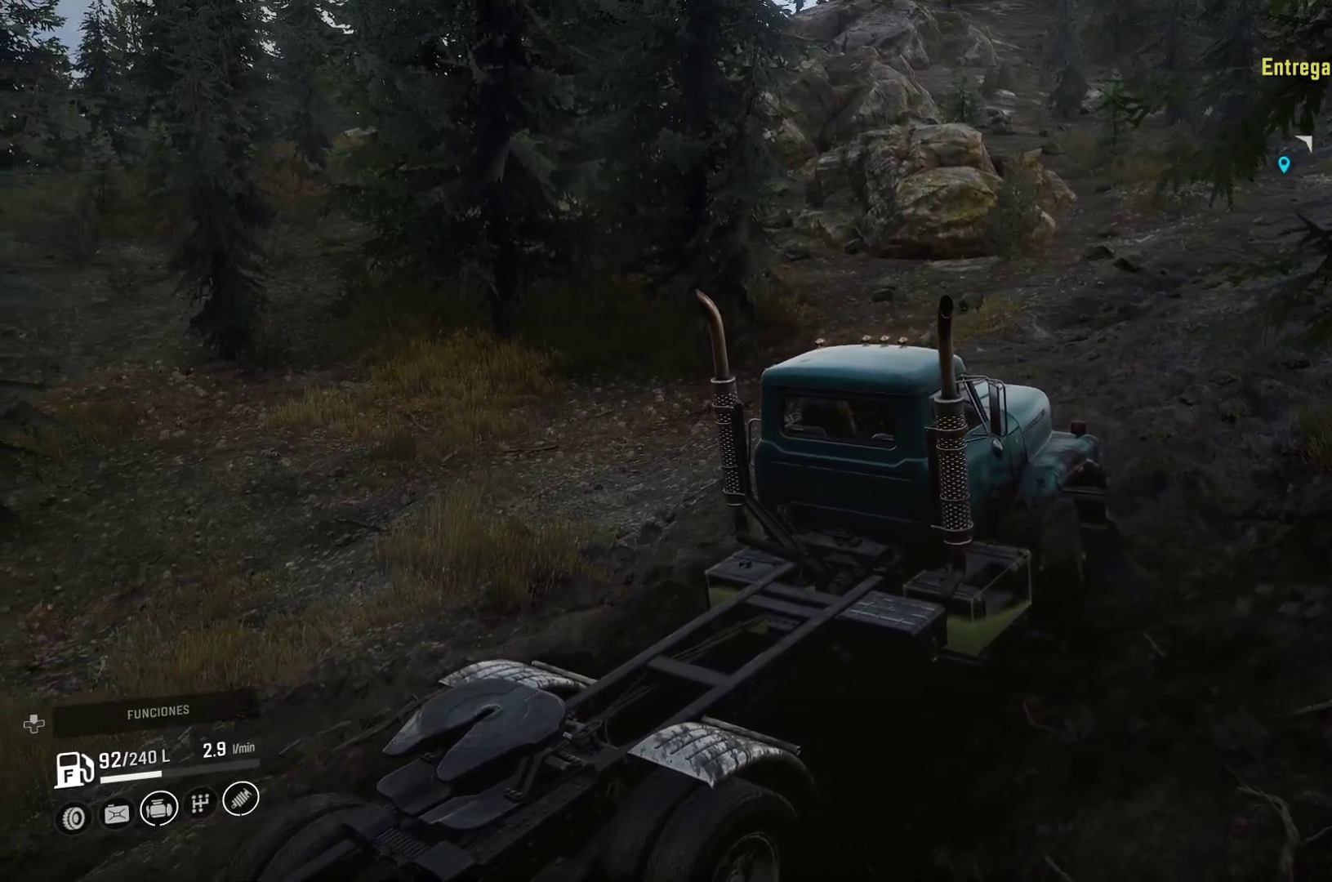
{"buttons": [], "left_stick": "up-left", "right_stick": "center", "events": [[233, "left_stick", "up-left"]]}
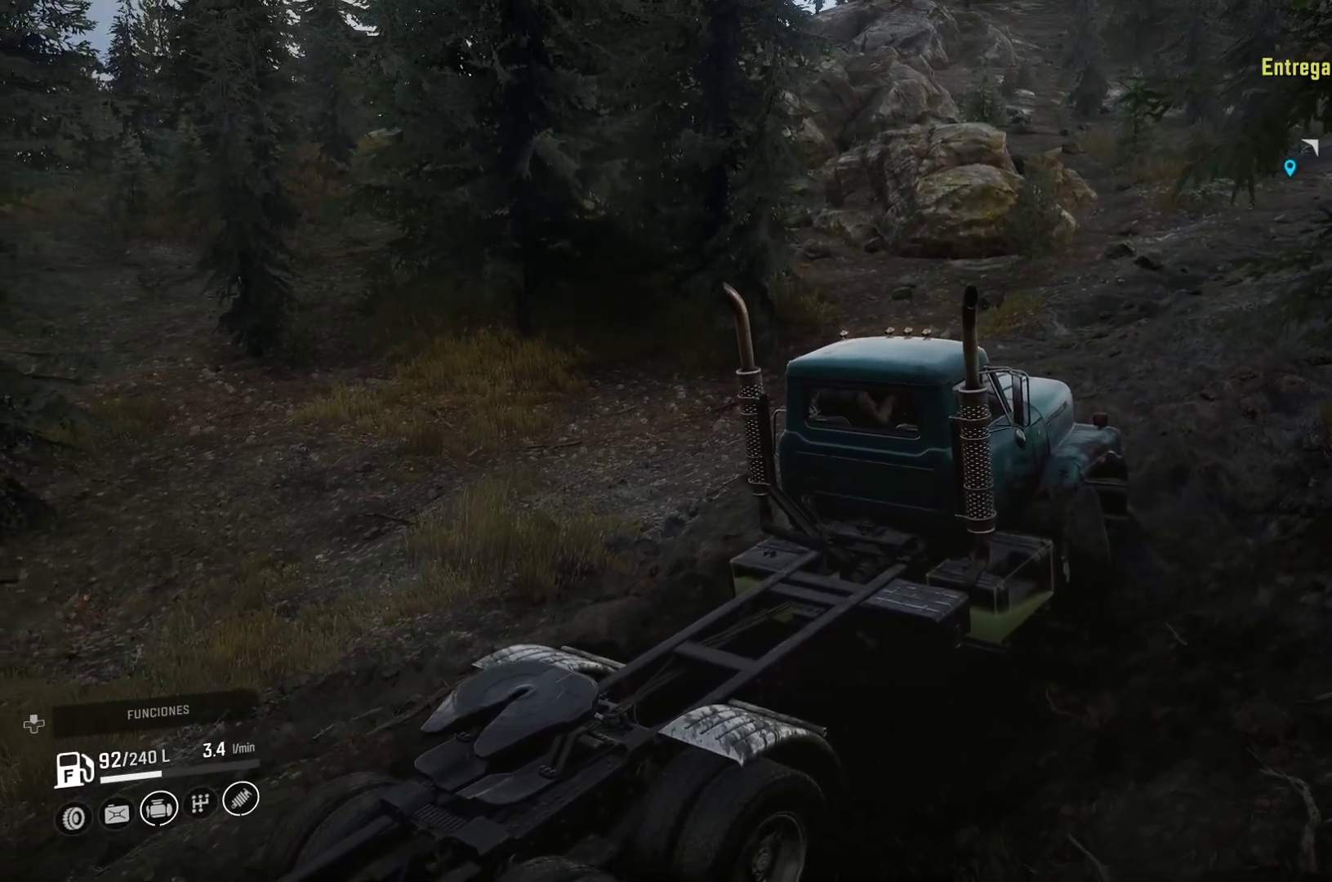
{"buttons": [], "left_stick": "up-left", "right_stick": "center", "events": []}
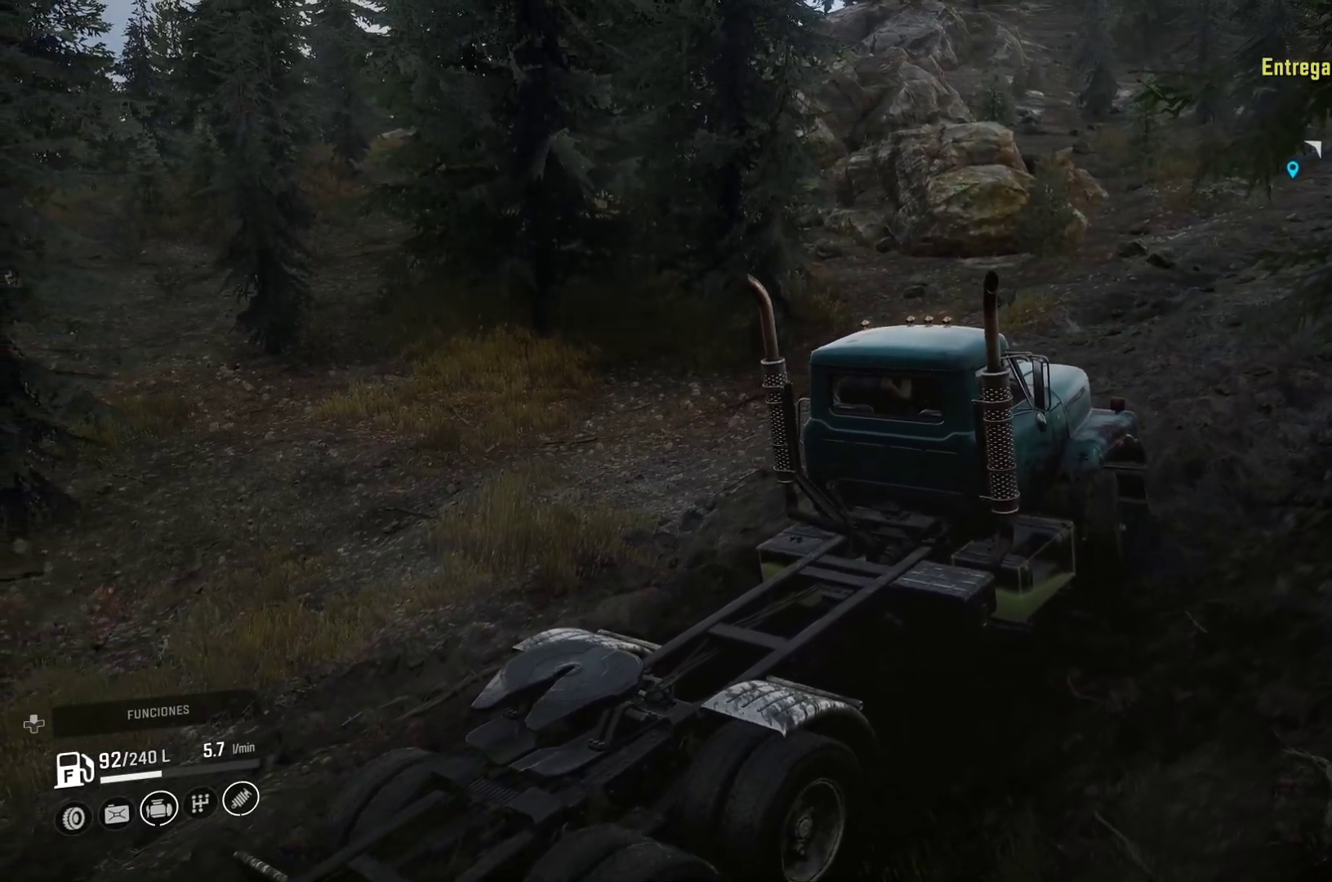
{"buttons": [], "left_stick": "up-left", "right_stick": "center", "events": []}
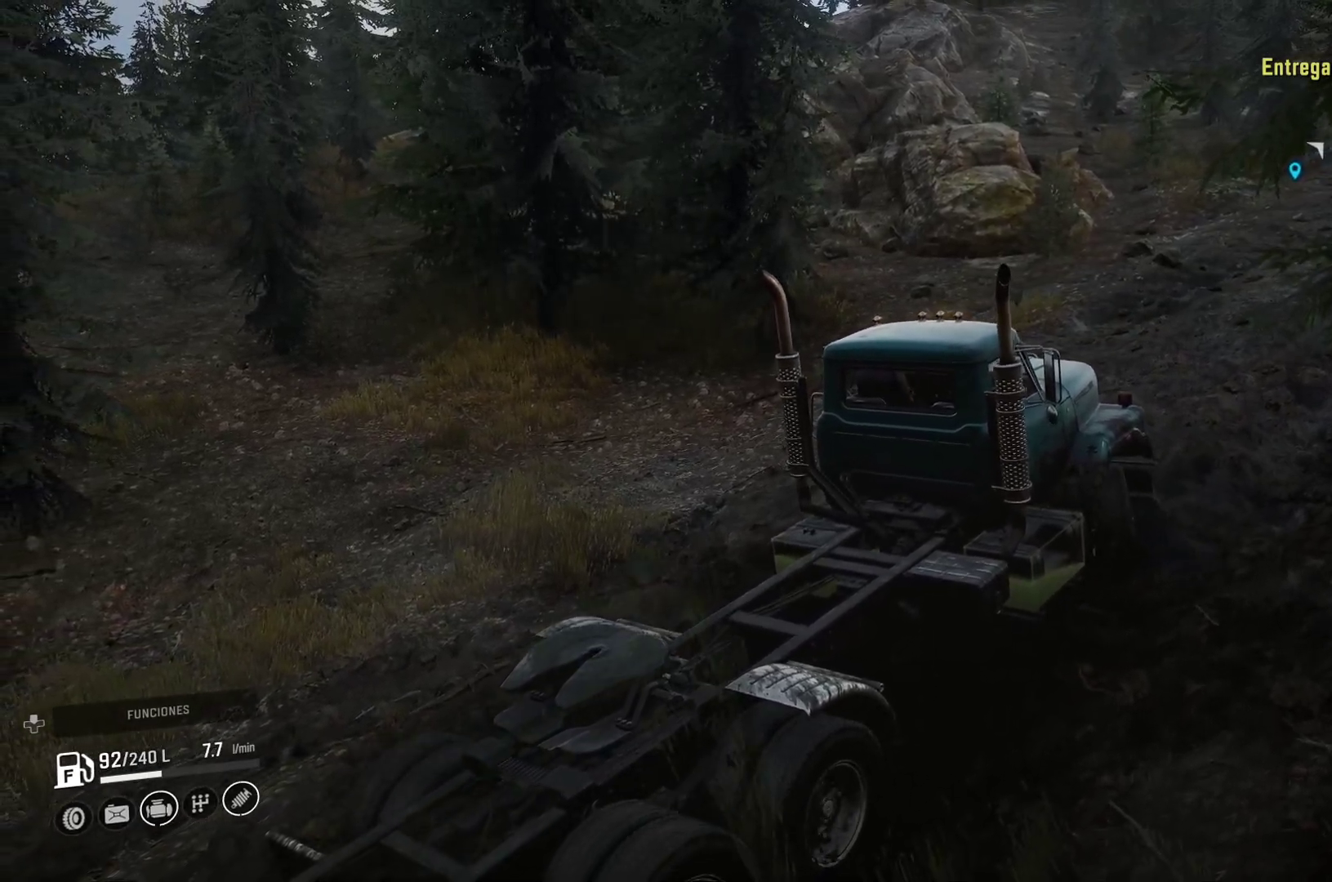
{"buttons": [], "left_stick": "up-left", "right_stick": "center", "events": []}
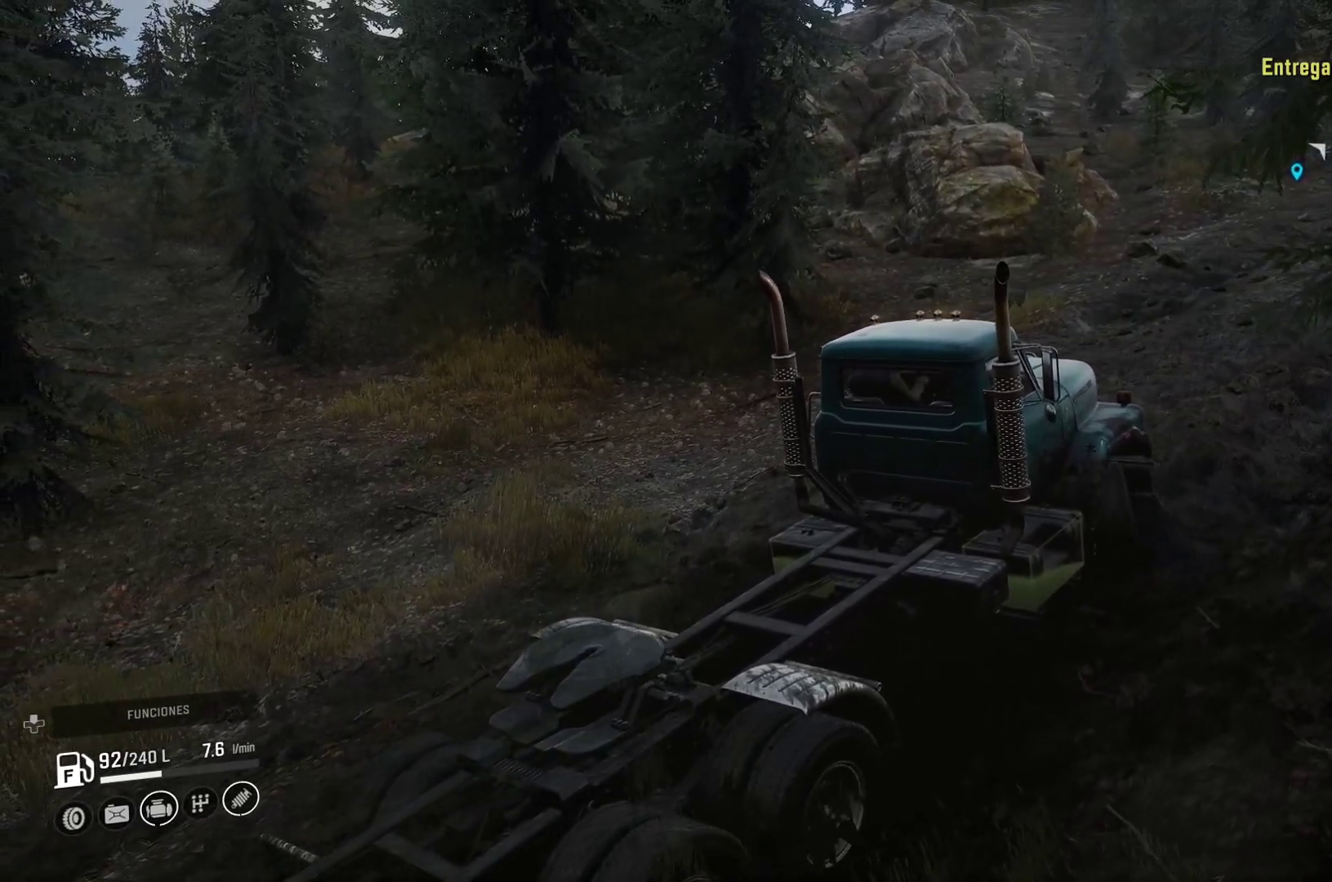
{"buttons": [], "left_stick": "up-left", "right_stick": "center", "events": []}
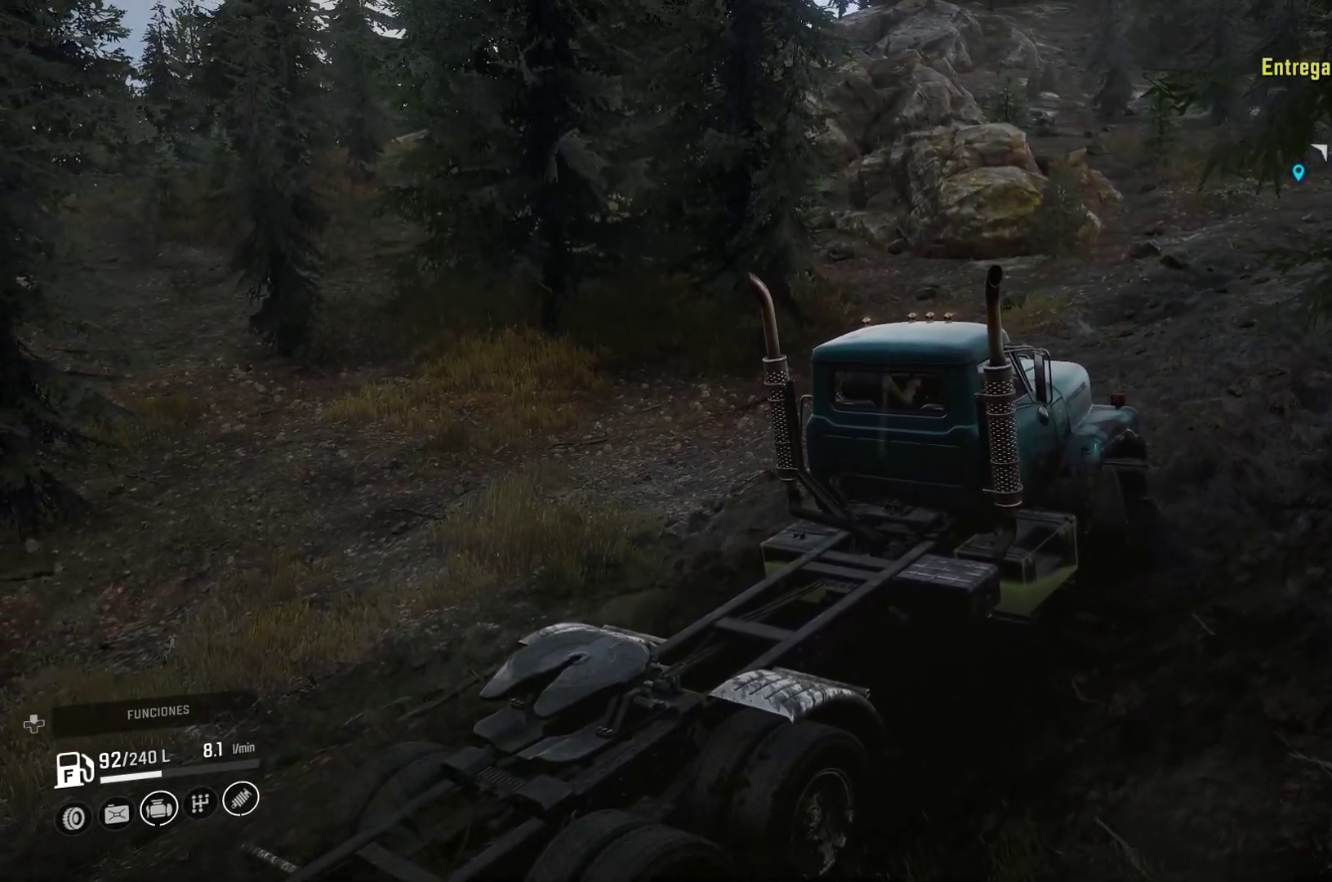
{"buttons": [], "left_stick": "up-left", "right_stick": "center", "events": []}
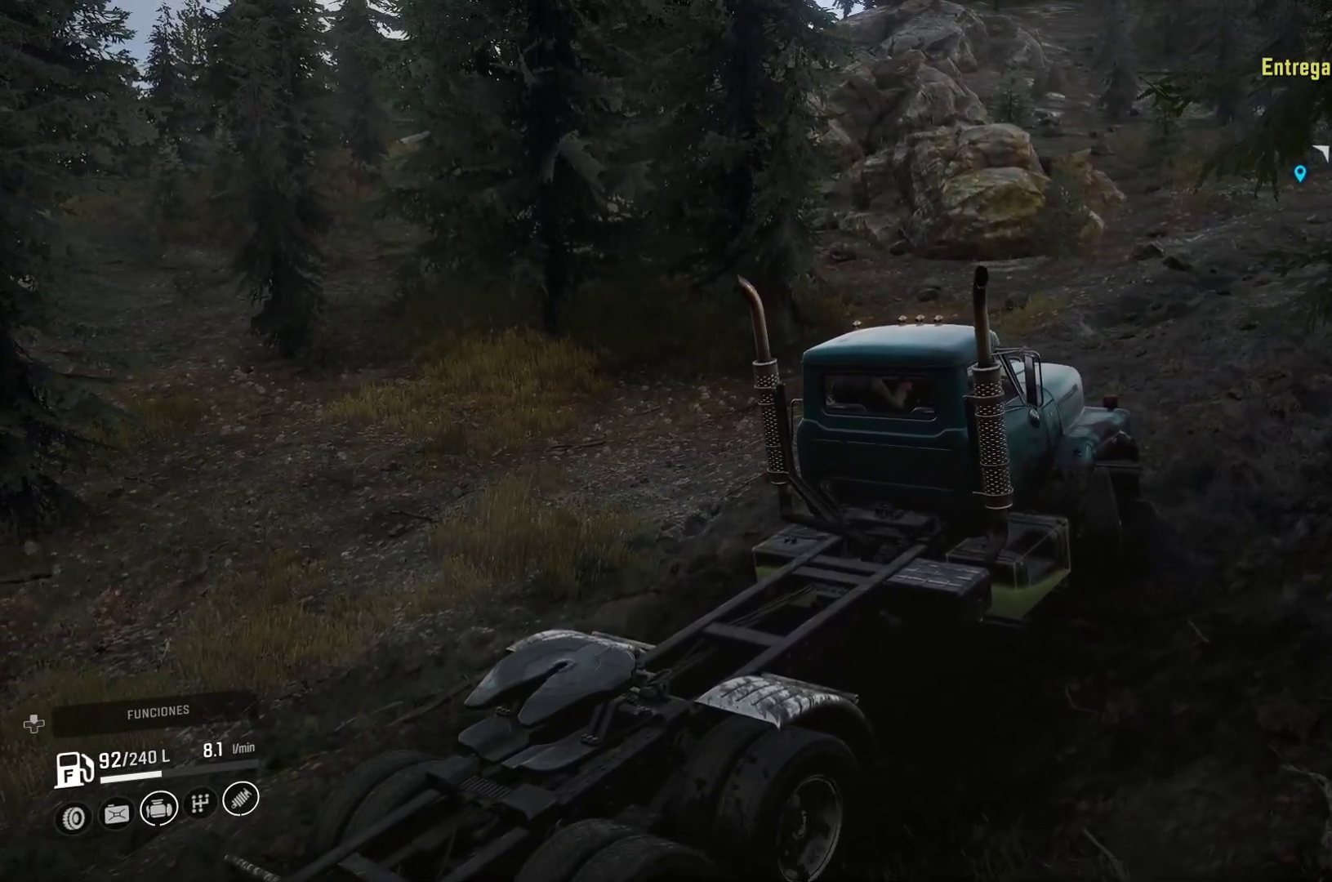
{"buttons": [], "left_stick": "up-left", "right_stick": "center", "events": [[150, "Y", "down"], [333, "Y", "up"]]}
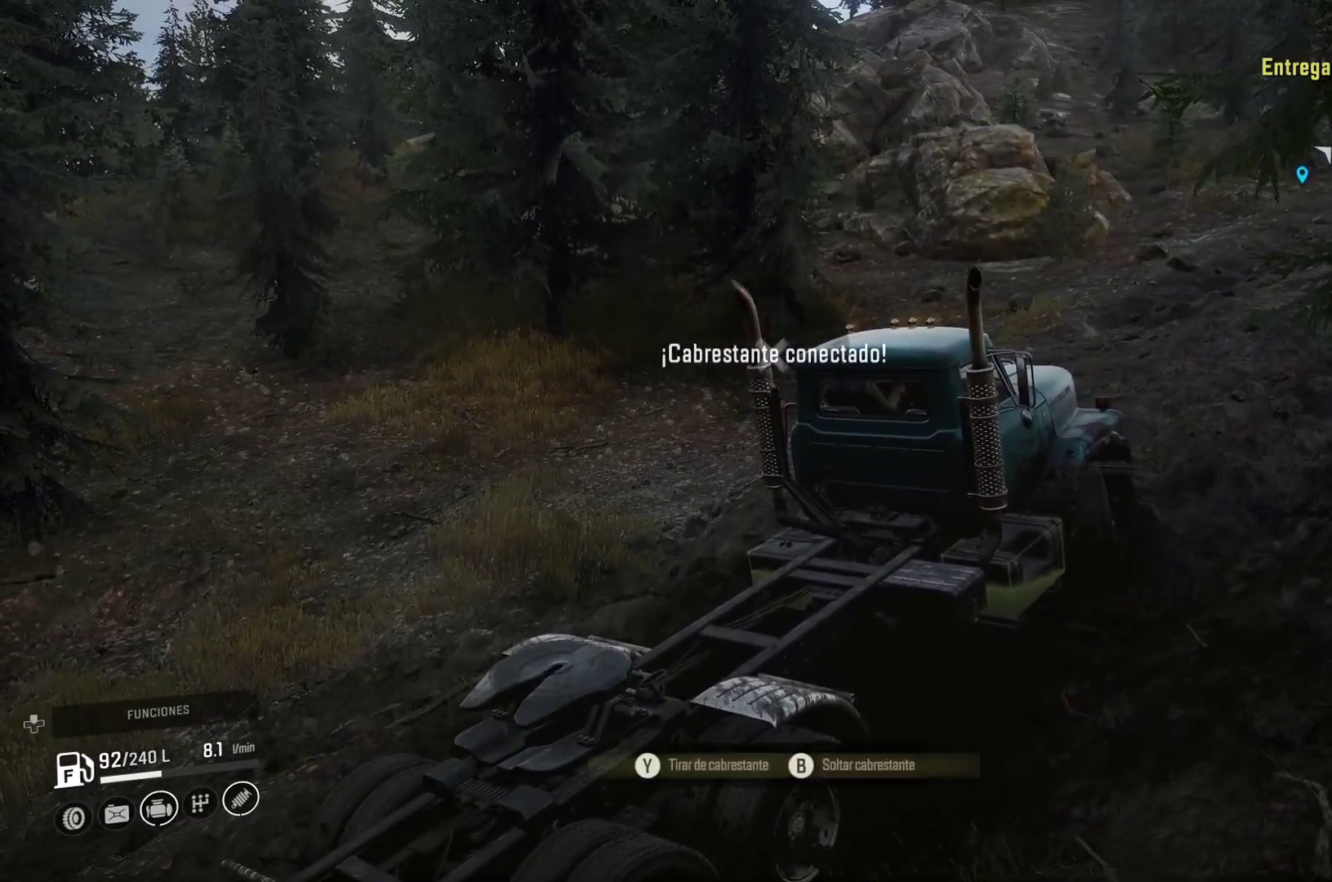
{"buttons": ["Y"], "left_stick": "up-left", "right_stick": "center", "events": [[200, "Y", "down"]]}